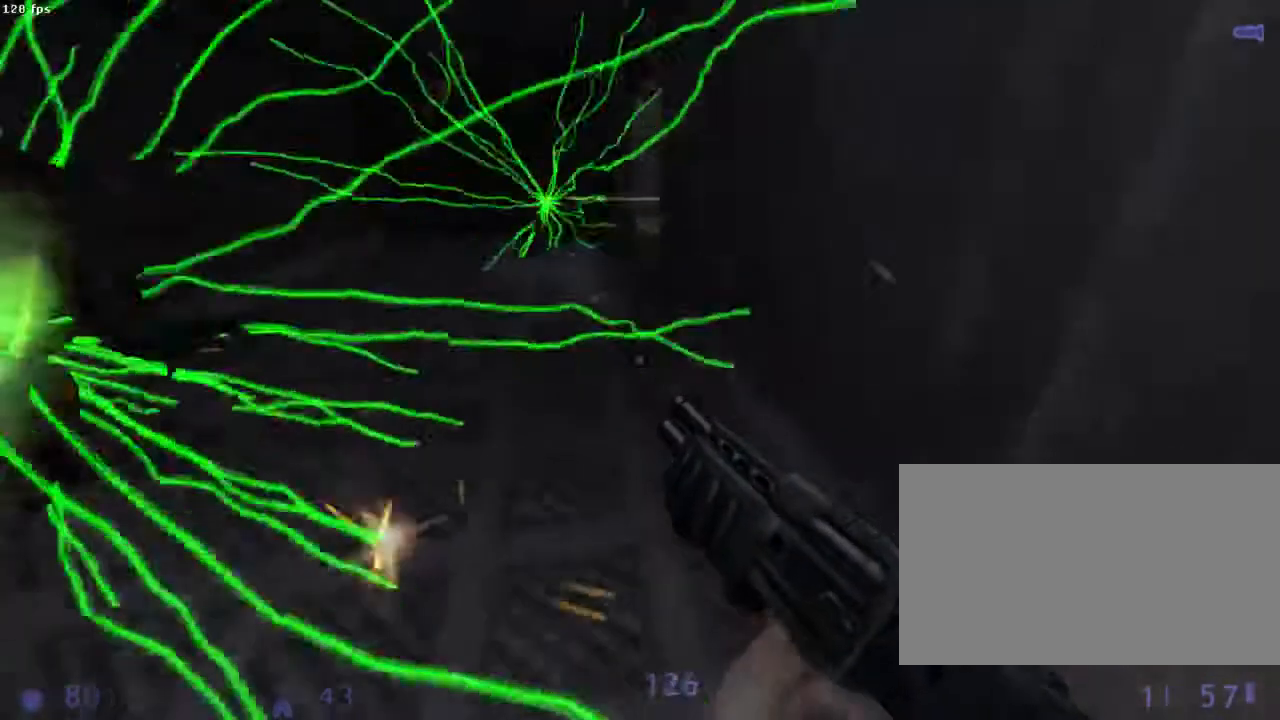
Gameplay with keyboard and mouse; each line is a JSON object with the keys and mouse buttons held at the frame after it. "events" lists presses ("down") and releases ("up") of "1", "2", "3", "4", "5", "6", "a", "b", "ctrl", "d", "e", "f", "g", "h", "q", "r", "s", "shift", "space", "t", "u", "v", "x", "y", "z", "mouse_left", "mouse_right", "mouse_mb4", "mouse_mb5", "mouse_wheel_up" and "mouse_wheel_down" between this image and that frame as [ms after this image, input, new state], when the widget could be followed in between. "mouse_left", "mouse_right", "mouse_mb4", "mouse_mb5", "mouse_wheel_up", "mouse_wheel_down" = the "left", "right", "mb4", "mb5", "wheel_up", "wheel_down" buttons of the "mouse" list. No other keys are recorded. Mouse movement is not recorded.
{"keys": ["s"], "mouse": ["right"], "events": [[111, "z", "down"], [289, "z", "up"], [444, "mouse_right", "down"], [444, "s", "down"]]}
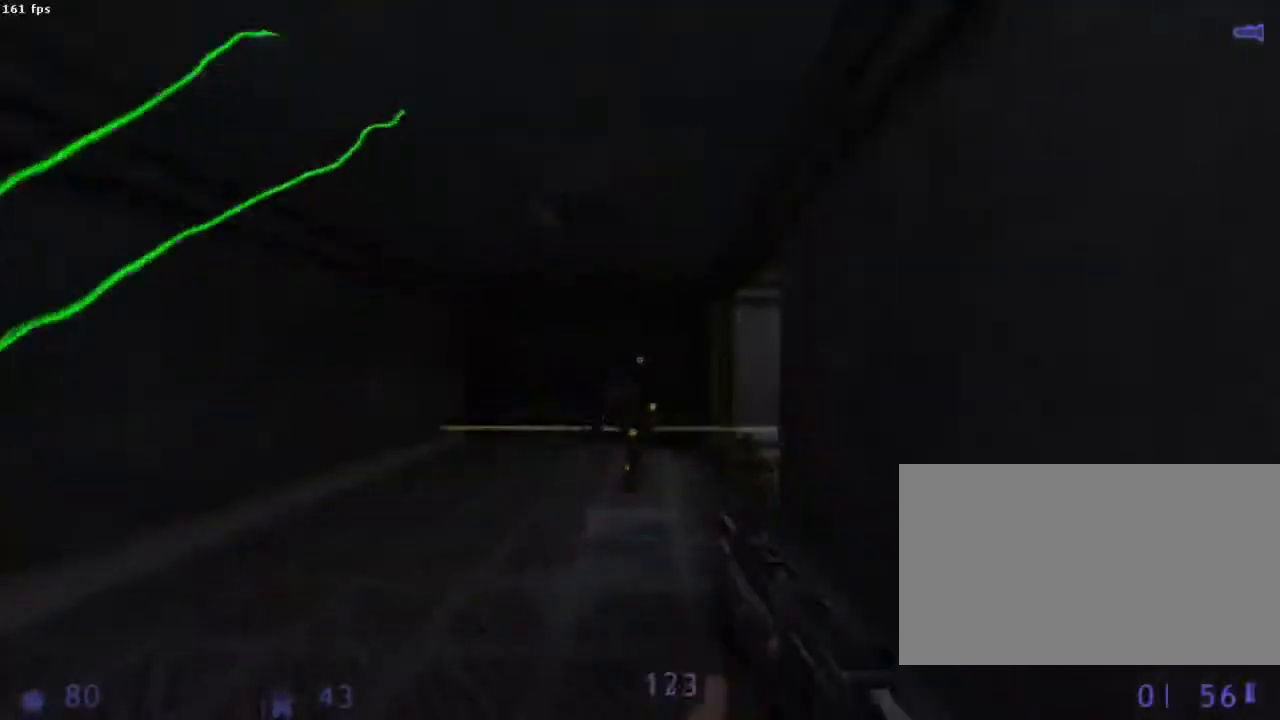
{"keys": [], "mouse": [], "events": [[111, "mouse_right", "up"], [133, "mouse_right", "down"], [245, "mouse_right", "up"], [356, "s", "up"]]}
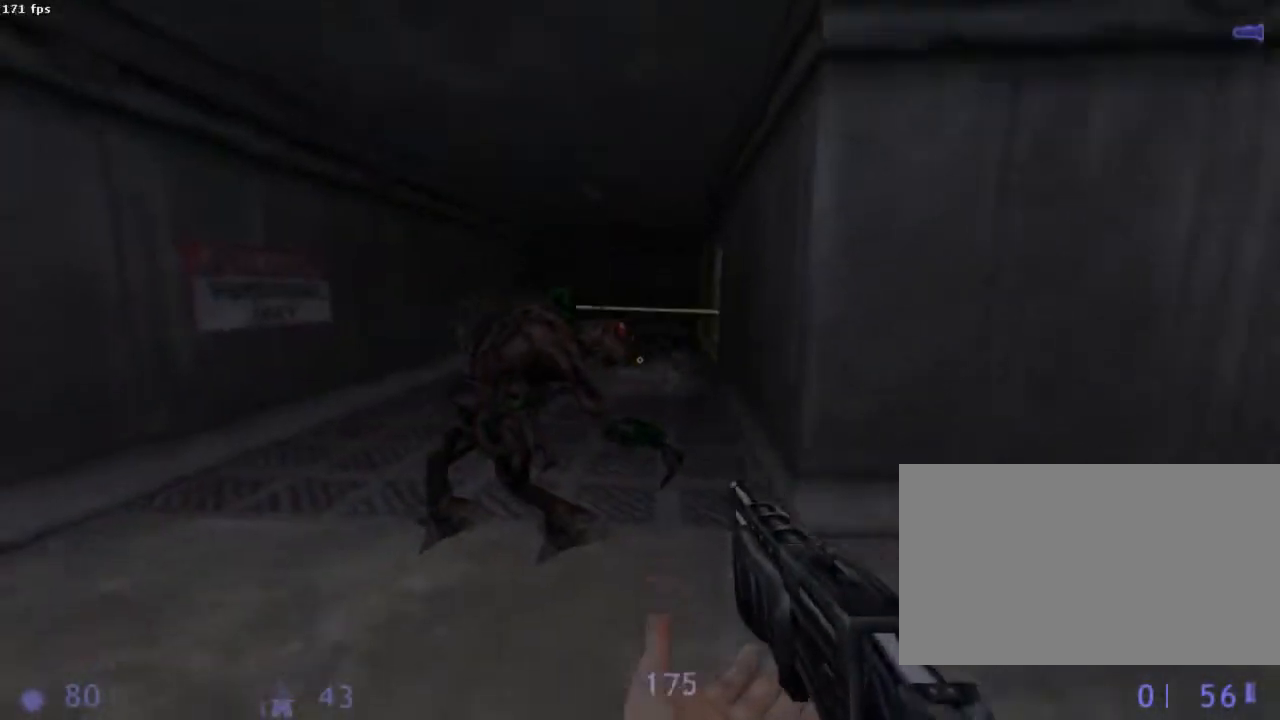
{"keys": [], "mouse": [], "events": []}
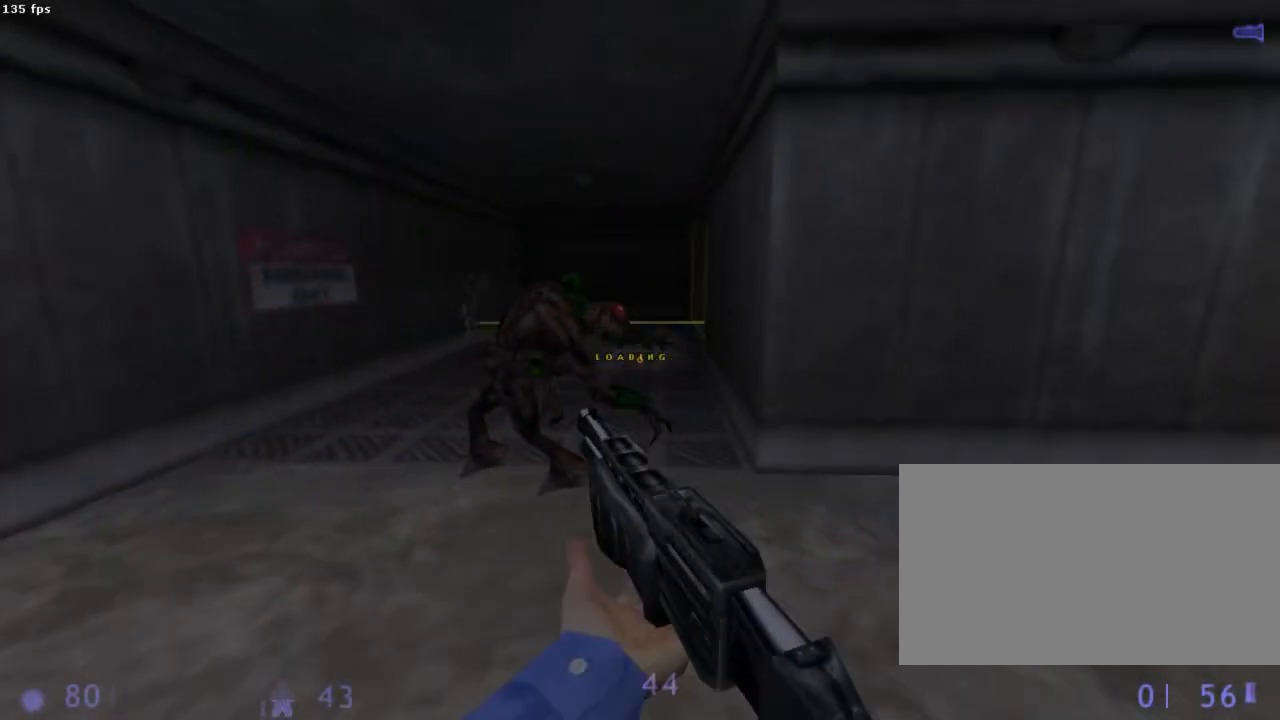
{"keys": ["s"], "mouse": [], "events": [[489, "s", "down"]]}
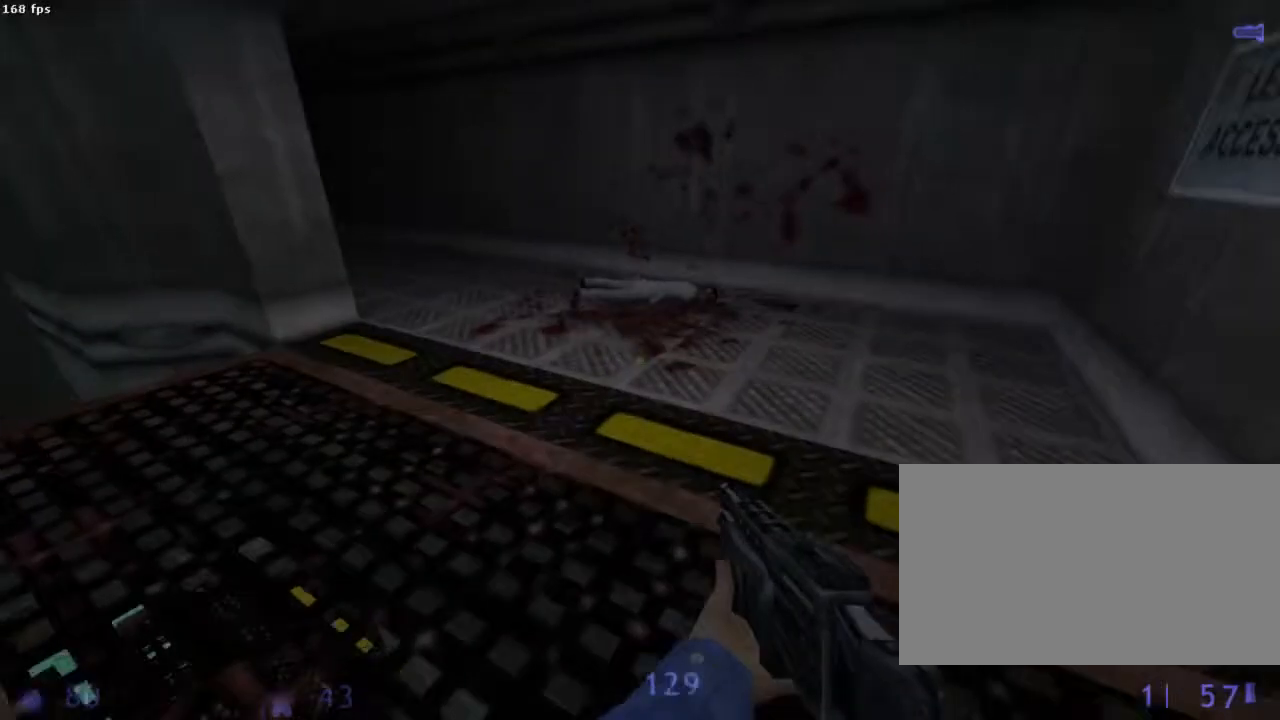
{"keys": [], "mouse": [], "events": [[67, "s", "up"], [311, "r", "down"], [422, "r", "up"]]}
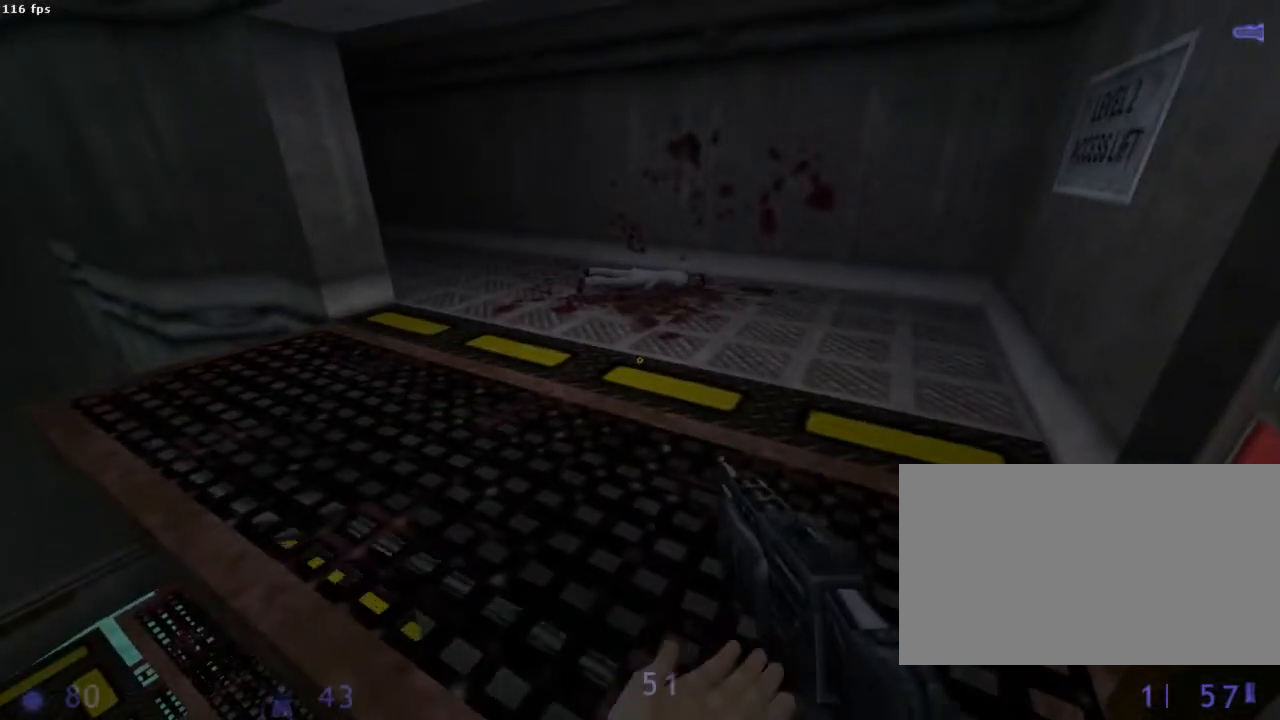
{"keys": [], "mouse": [], "events": [[22, "z", "down"], [89, "z", "up"]]}
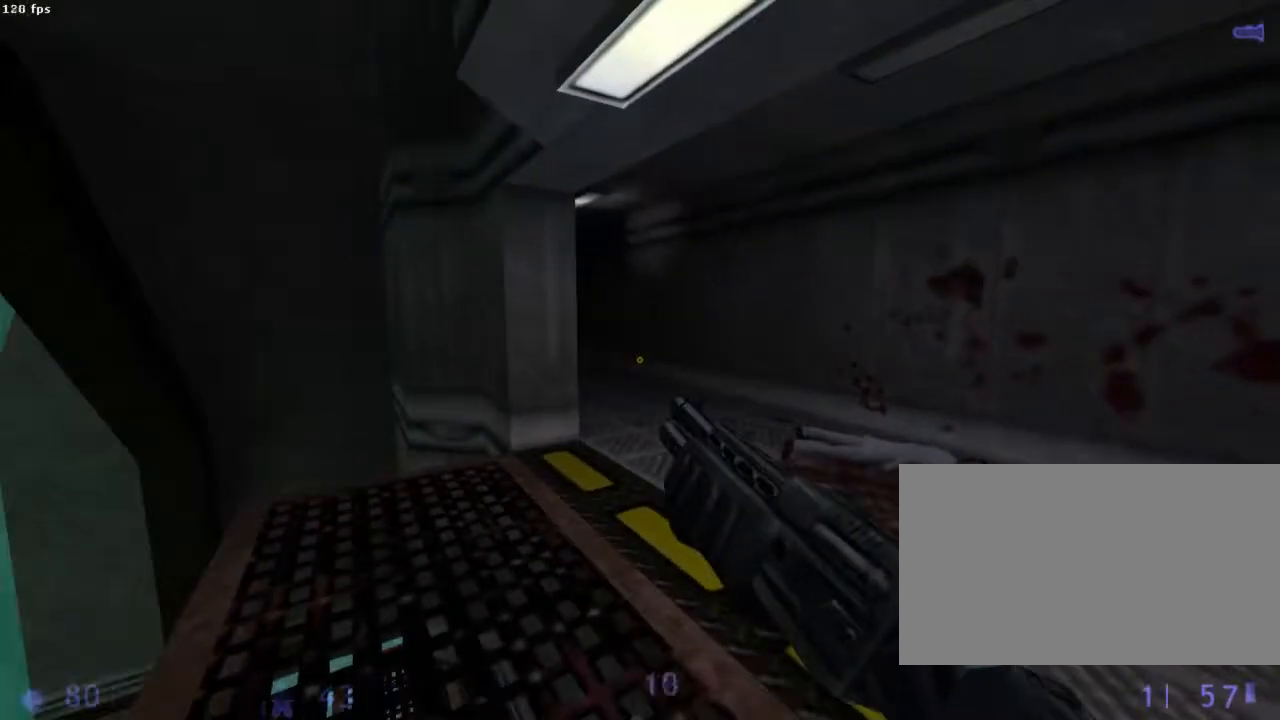
{"keys": [], "mouse": [], "events": [[222, "z", "down"], [244, "z", "up"]]}
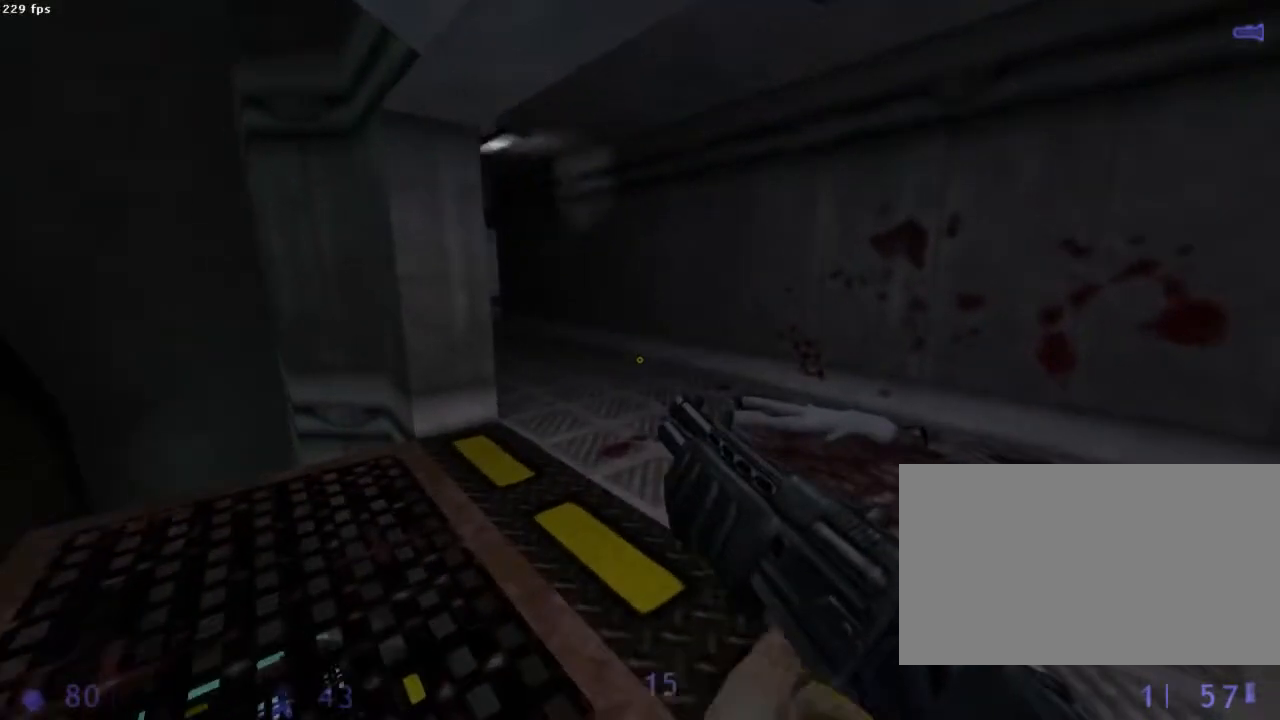
{"keys": ["z"], "mouse": [], "events": [[356, "z", "down"]]}
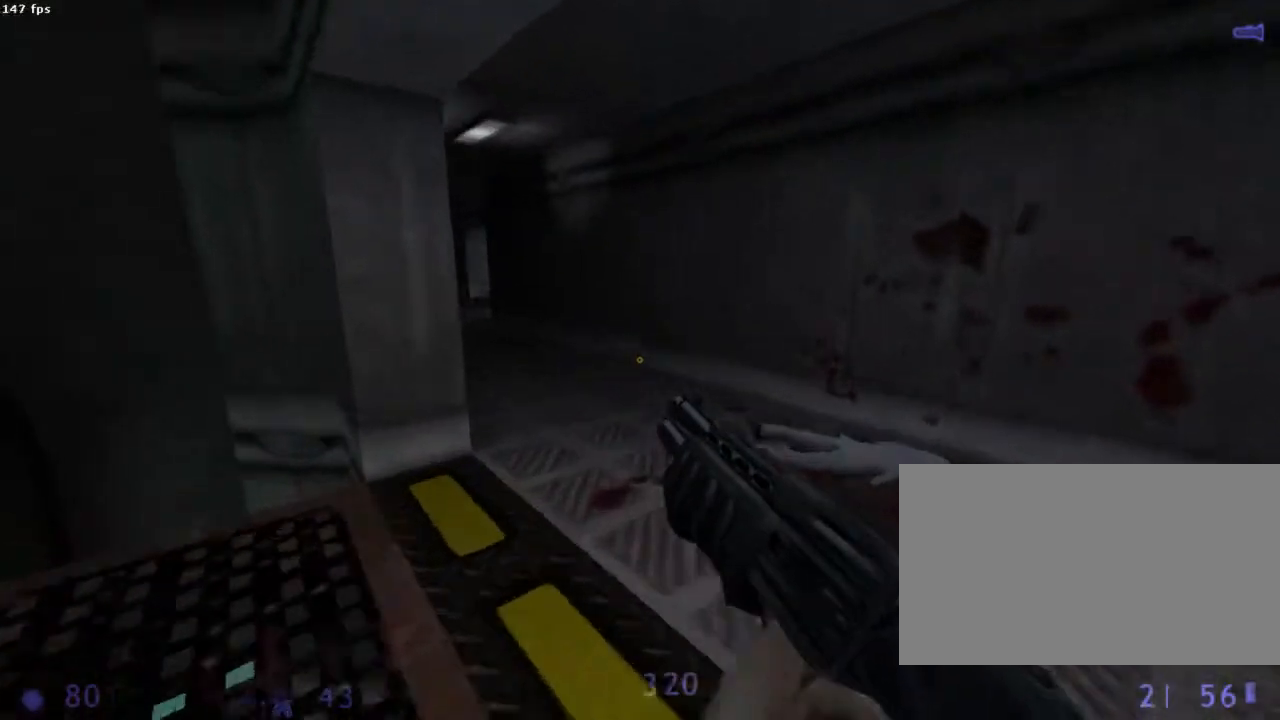
{"keys": ["q", "z"], "mouse": [], "events": [[400, "q", "down"]]}
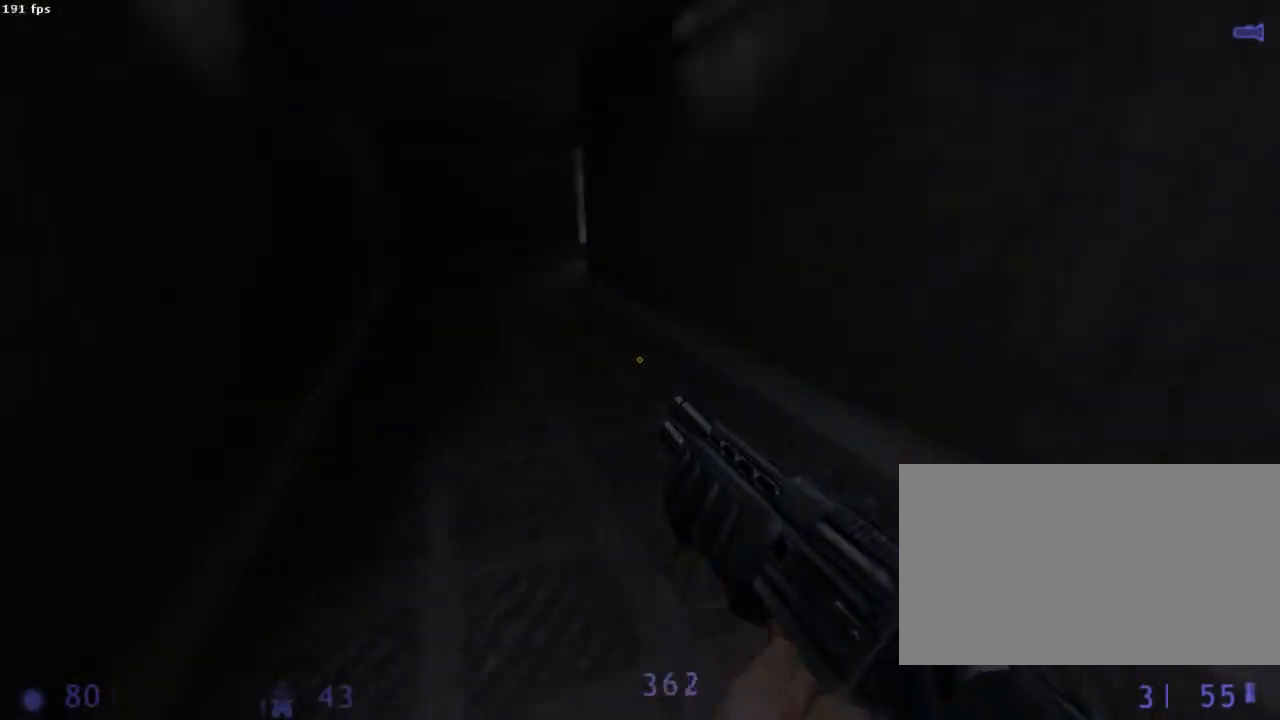
{"keys": ["q", "z"], "mouse": [], "events": [[156, "q", "up"], [333, "q", "down"]]}
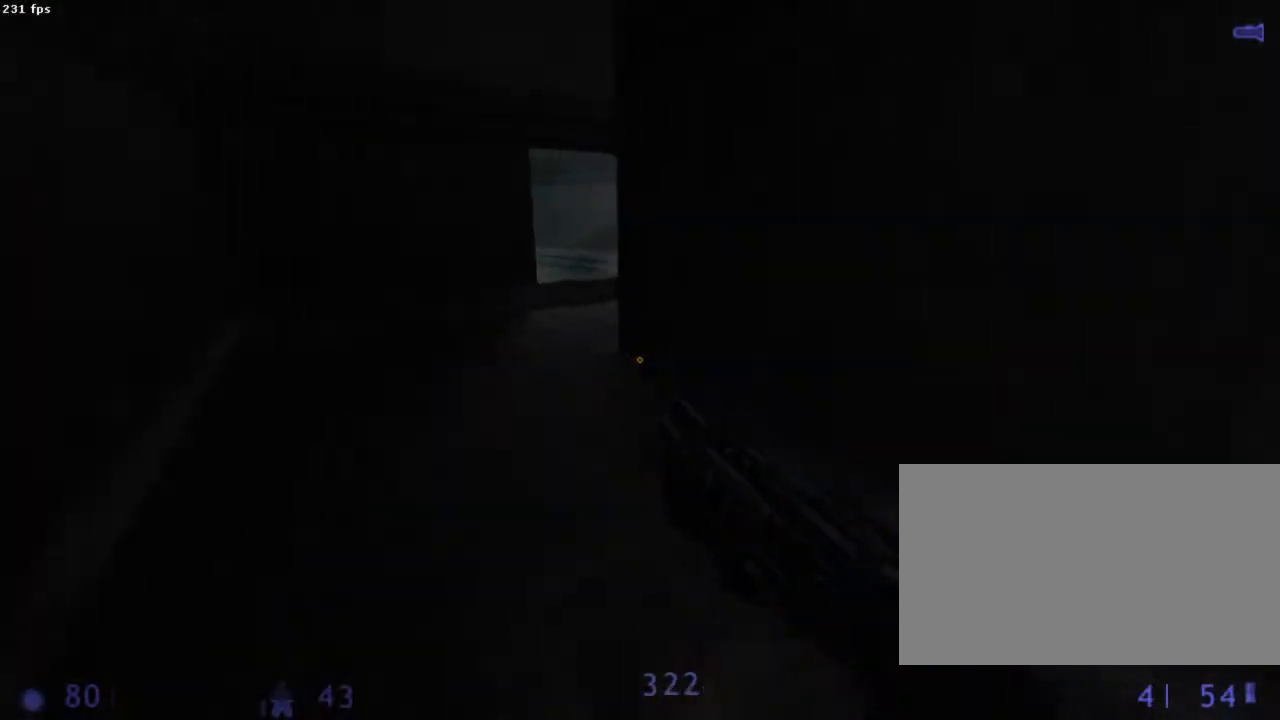
{"keys": ["z"], "mouse": [], "events": [[111, "q", "up"]]}
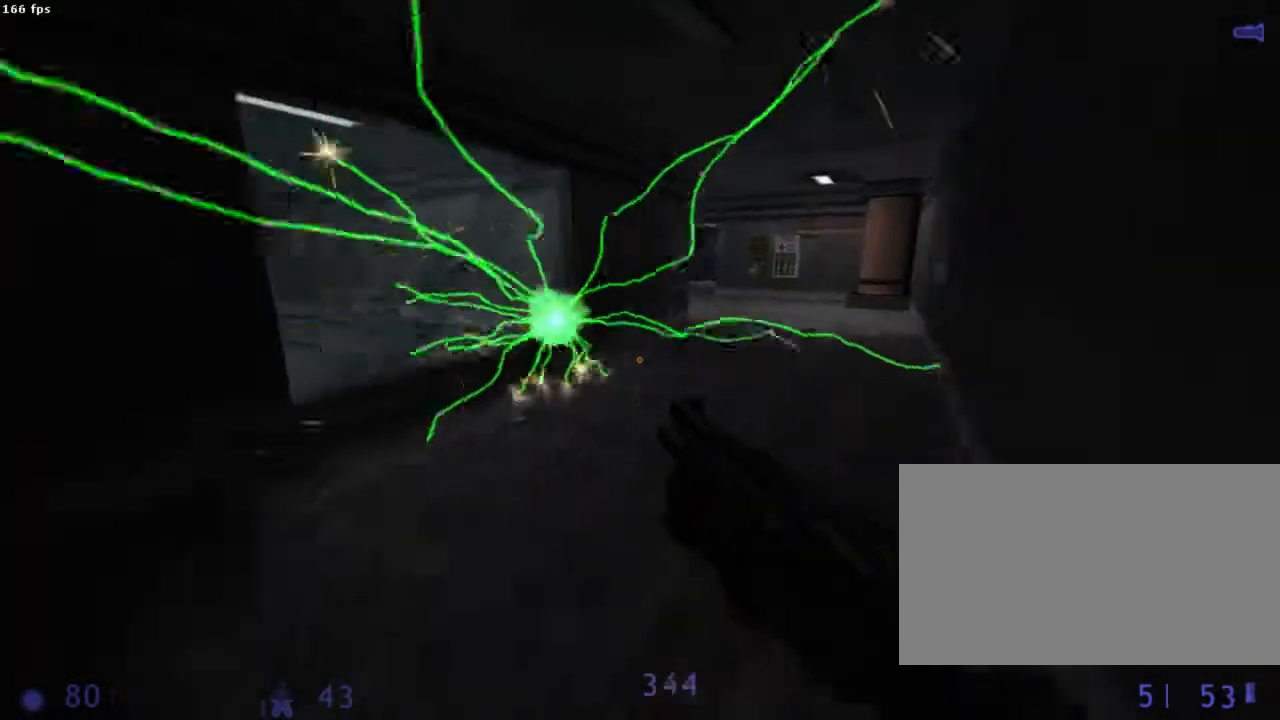
{"keys": ["d"], "mouse": ["right"], "events": [[22, "d", "down"], [67, "d", "up"], [333, "z", "up"], [400, "d", "down"], [400, "mouse_right", "down"]]}
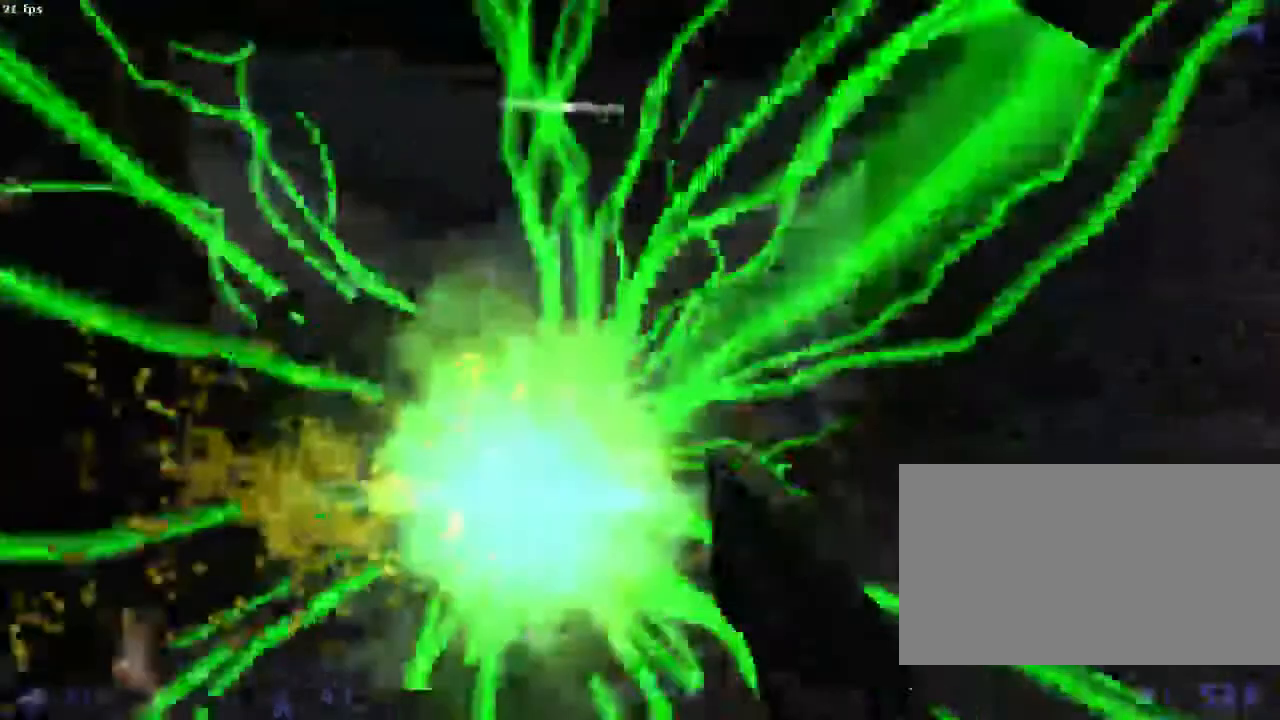
{"keys": ["d", "z"], "mouse": [], "events": [[22, "z", "down"], [67, "mouse_right", "up"], [333, "d", "up"], [400, "d", "down"]]}
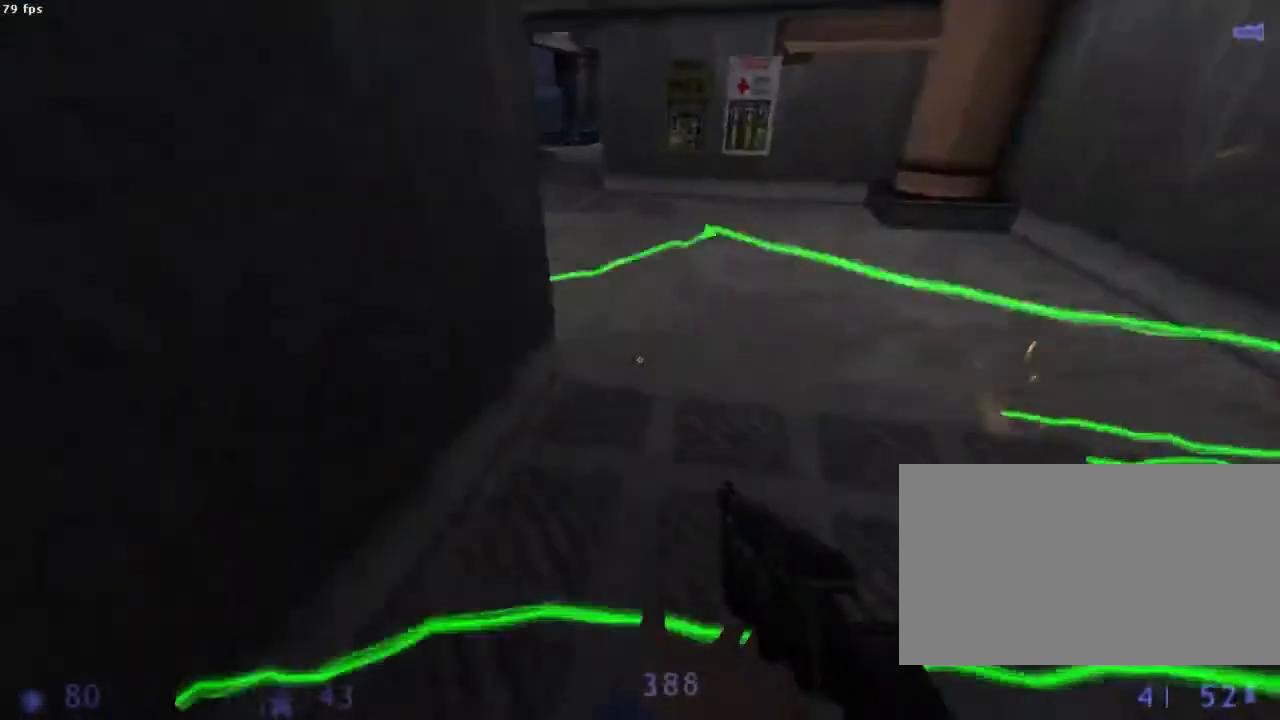
{"keys": ["q"], "mouse": ["wheel_down"], "events": [[89, "mouse_wheel_down", "down"], [111, "q", "down"], [156, "d", "up"], [156, "z", "up"]]}
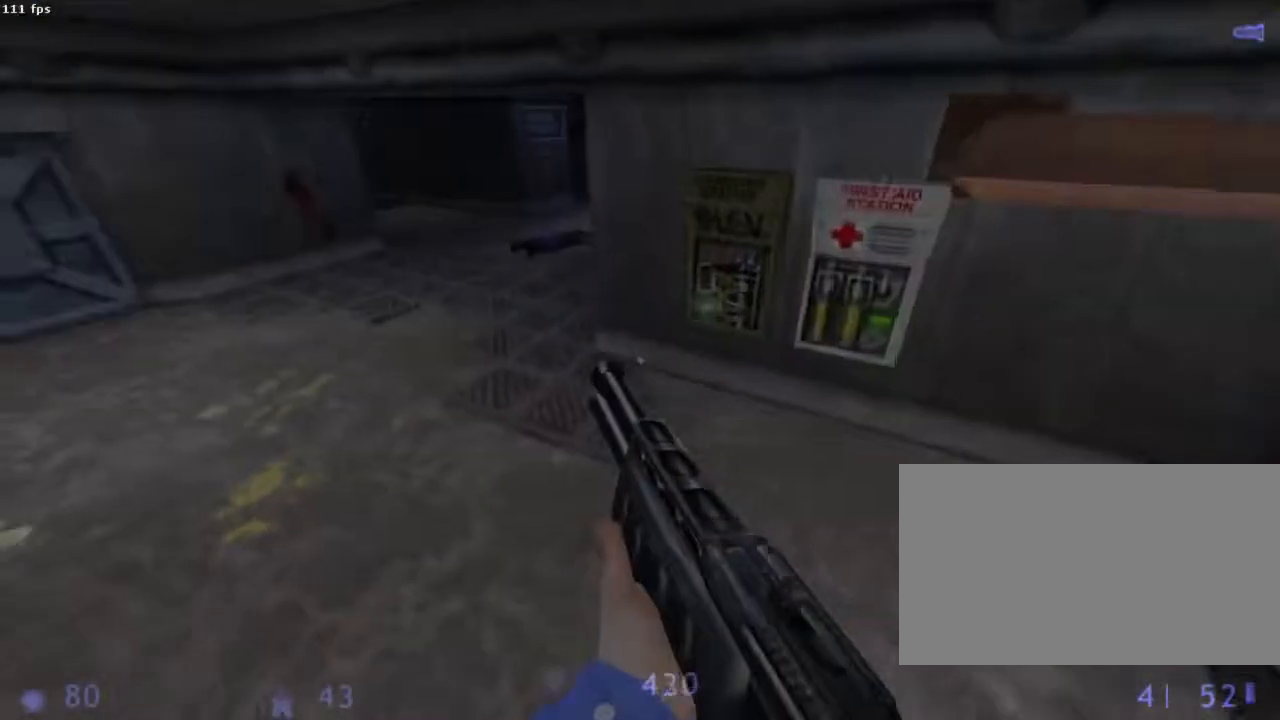
{"keys": ["d"], "mouse": ["wheel_down"], "events": [[222, "d", "down"], [244, "q", "up"]]}
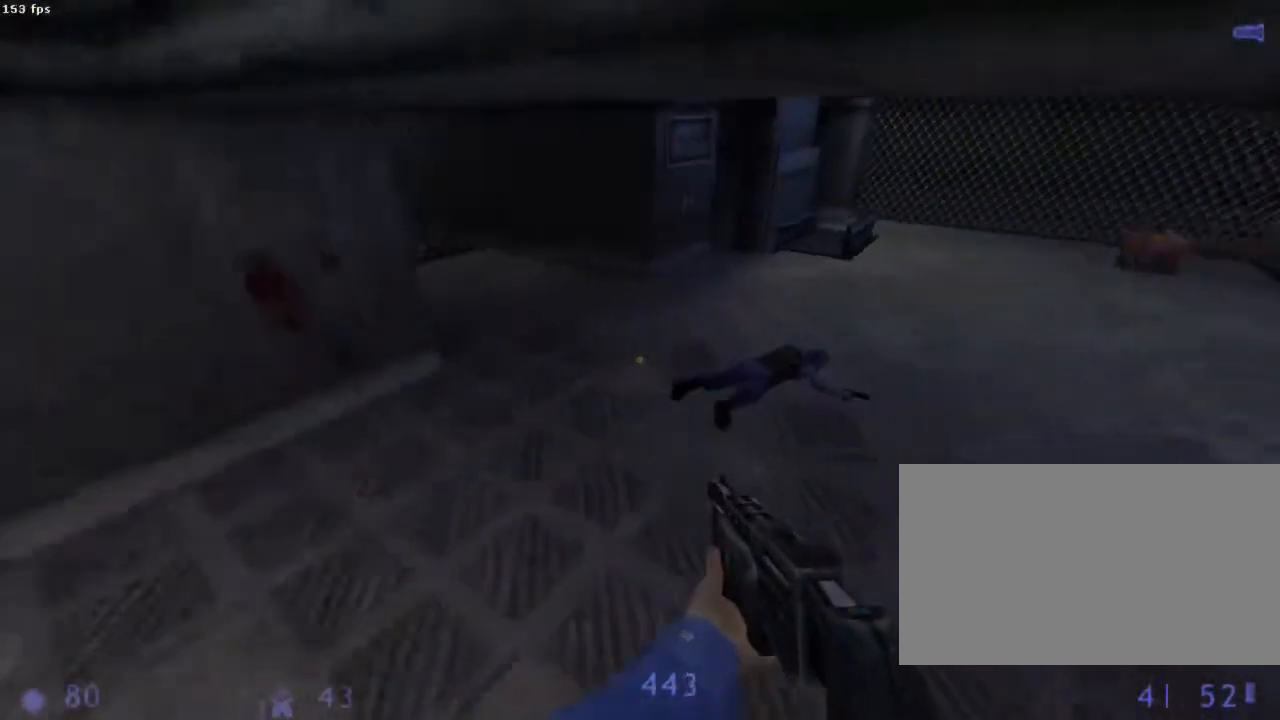
{"keys": ["z"], "mouse": ["wheel_down"], "events": [[311, "z", "down"], [333, "d", "up"]]}
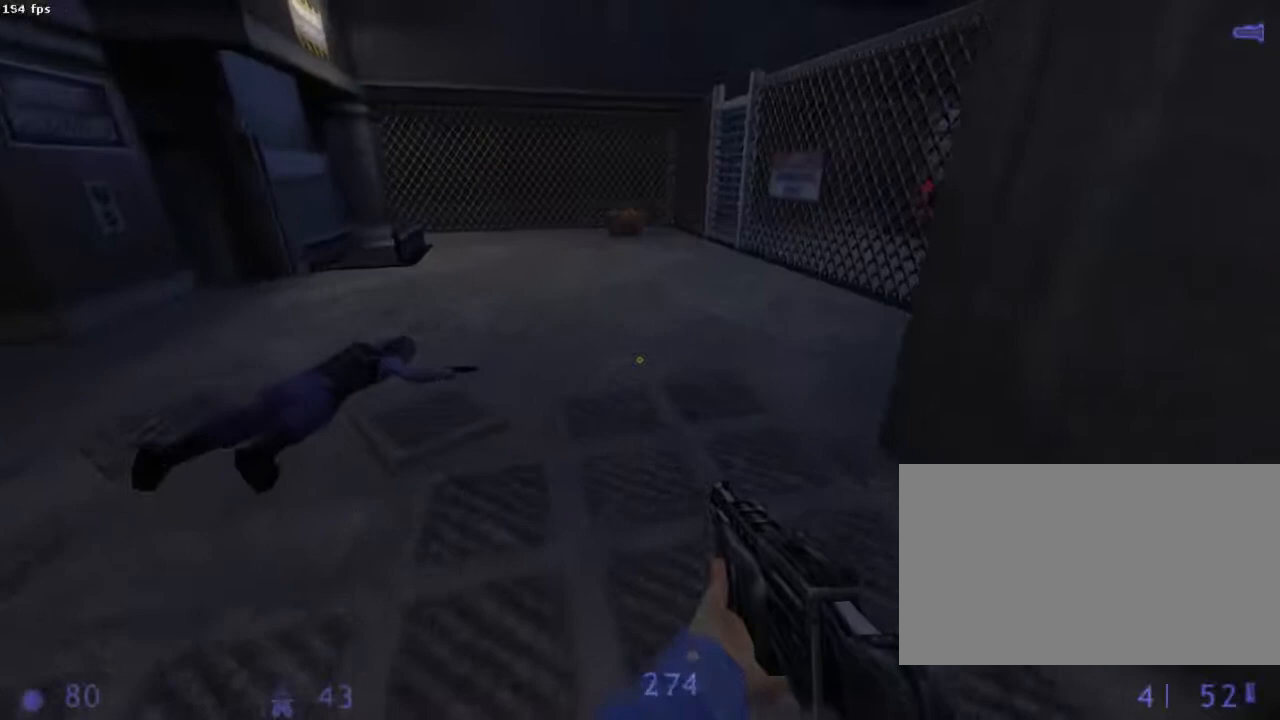
{"keys": ["q", "z"], "mouse": [], "events": [[89, "q", "down"], [422, "mouse_wheel_down", "up"]]}
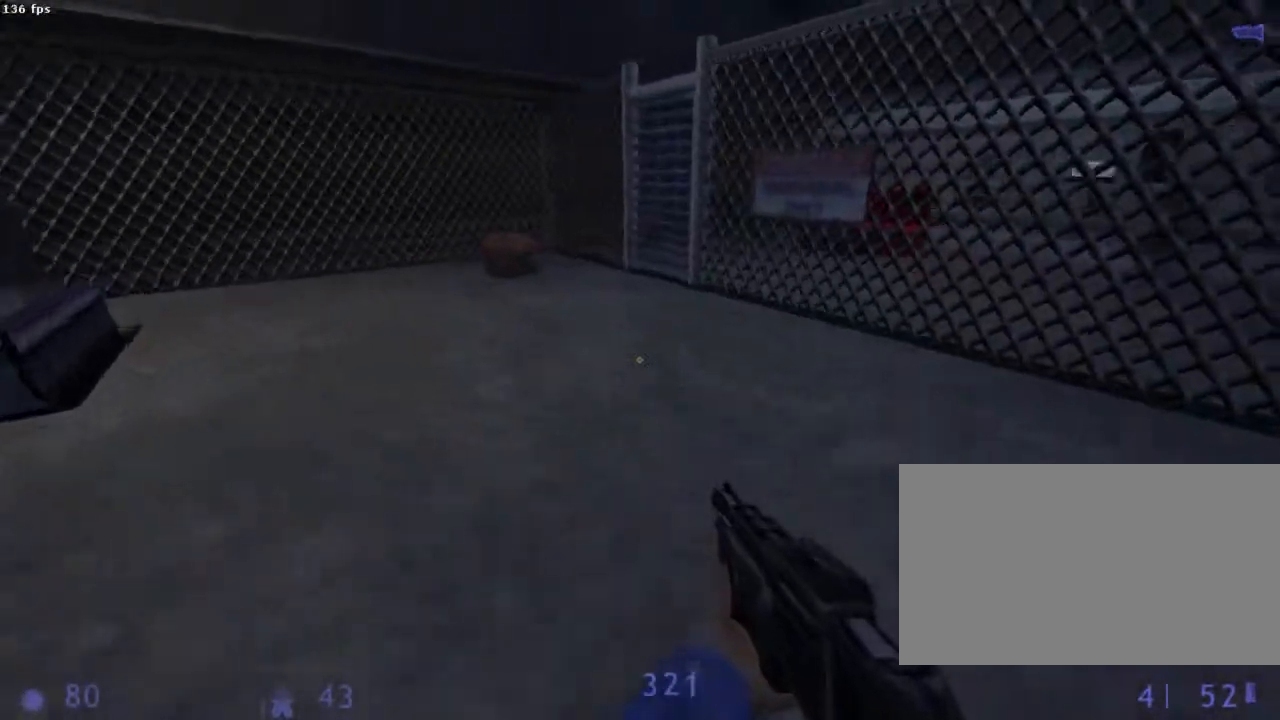
{"keys": [], "mouse": [], "events": [[111, "q", "up"], [245, "a", "down"], [356, "a", "up"], [400, "z", "up"]]}
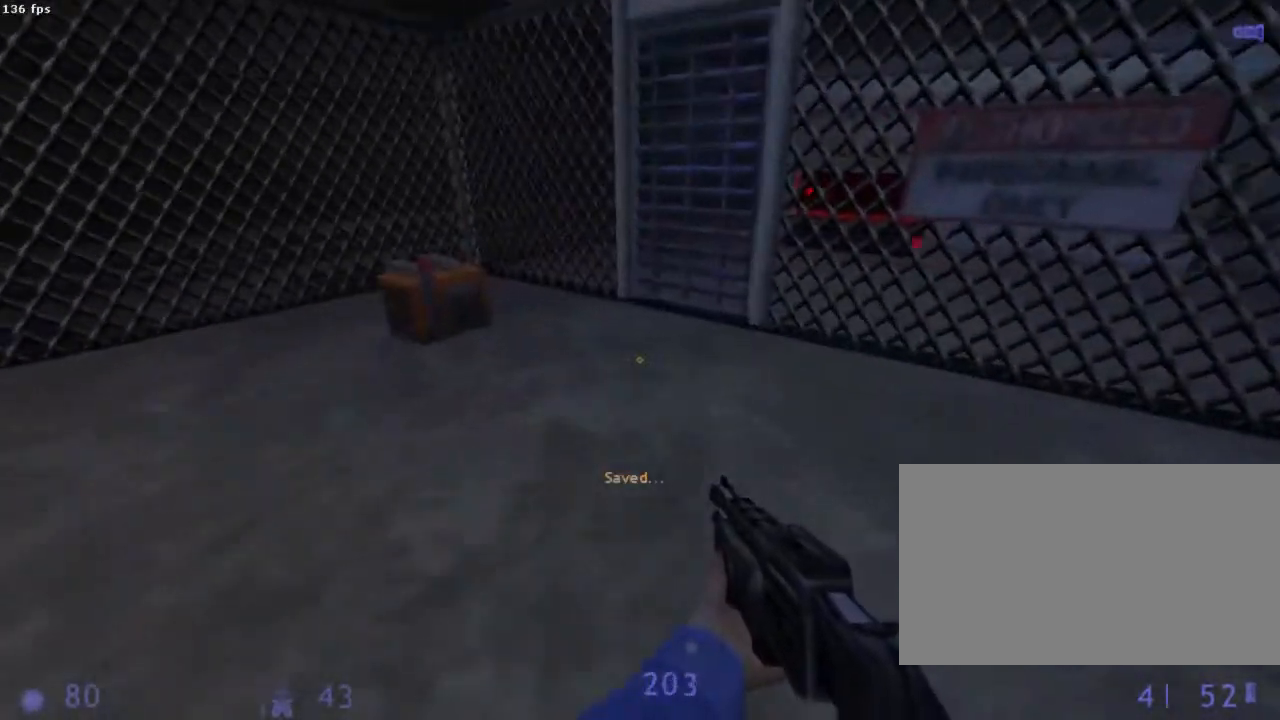
{"keys": [], "mouse": [], "events": []}
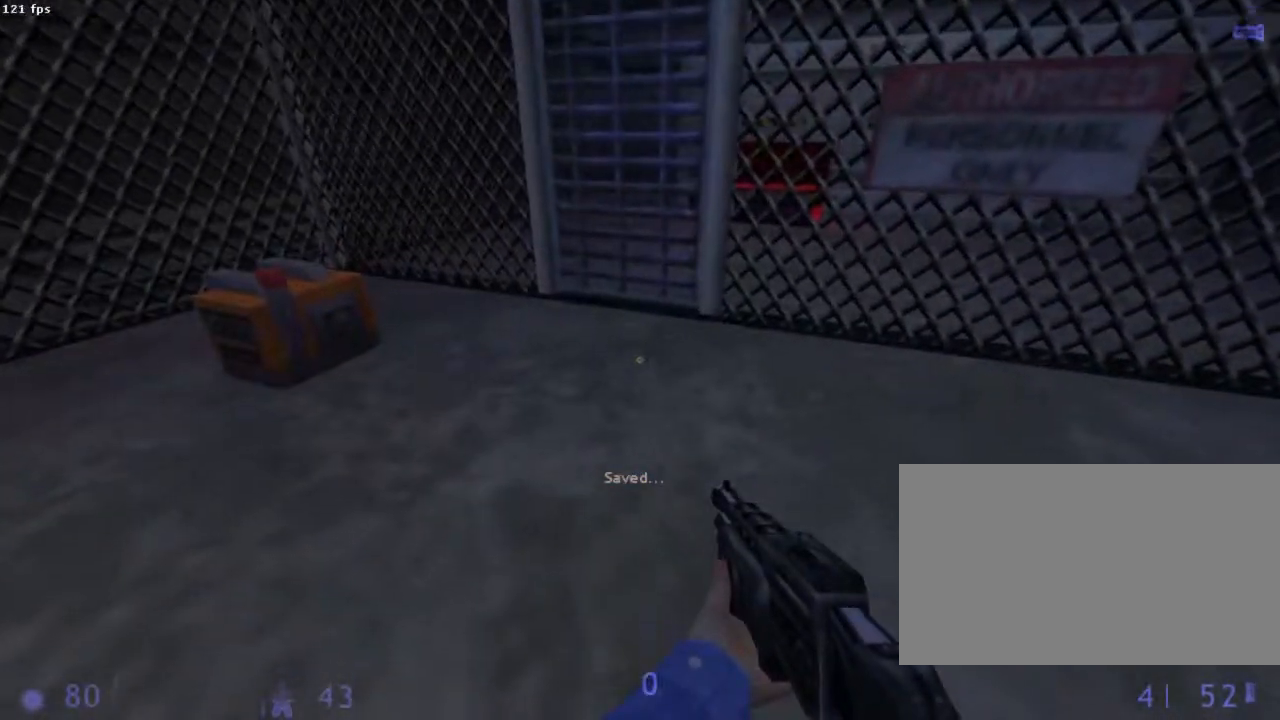
{"keys": ["z"], "mouse": [], "events": [[133, "z", "down"]]}
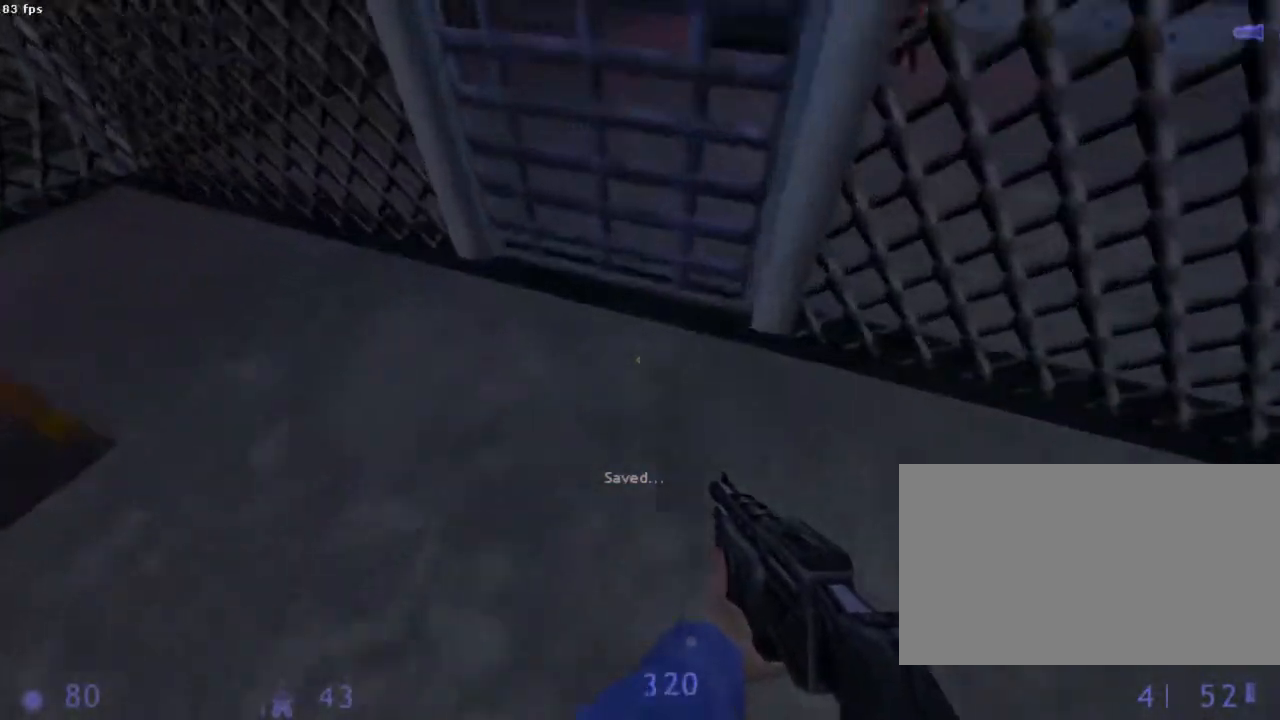
{"keys": [], "mouse": [], "events": [[44, "z", "up"], [222, "s", "down"], [356, "s", "up"]]}
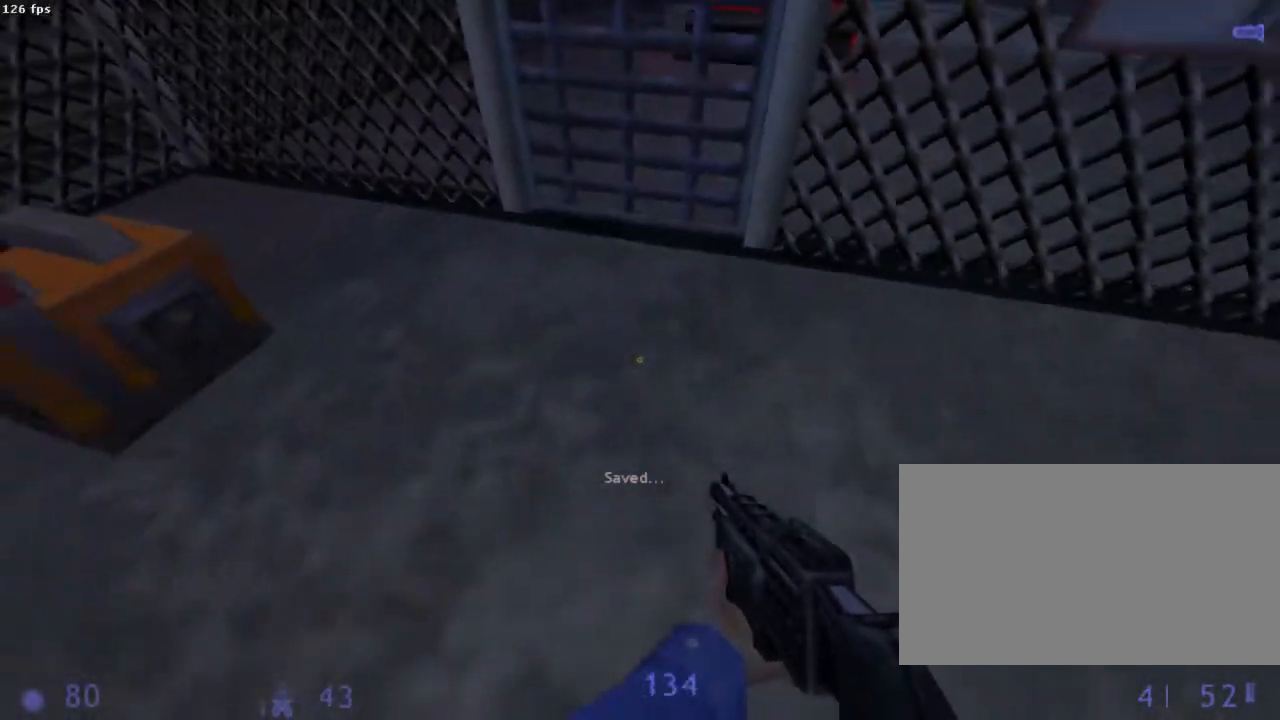
{"keys": [], "mouse": [], "events": [[22, "z", "down"], [267, "q", "down"], [333, "q", "up"], [489, "z", "up"]]}
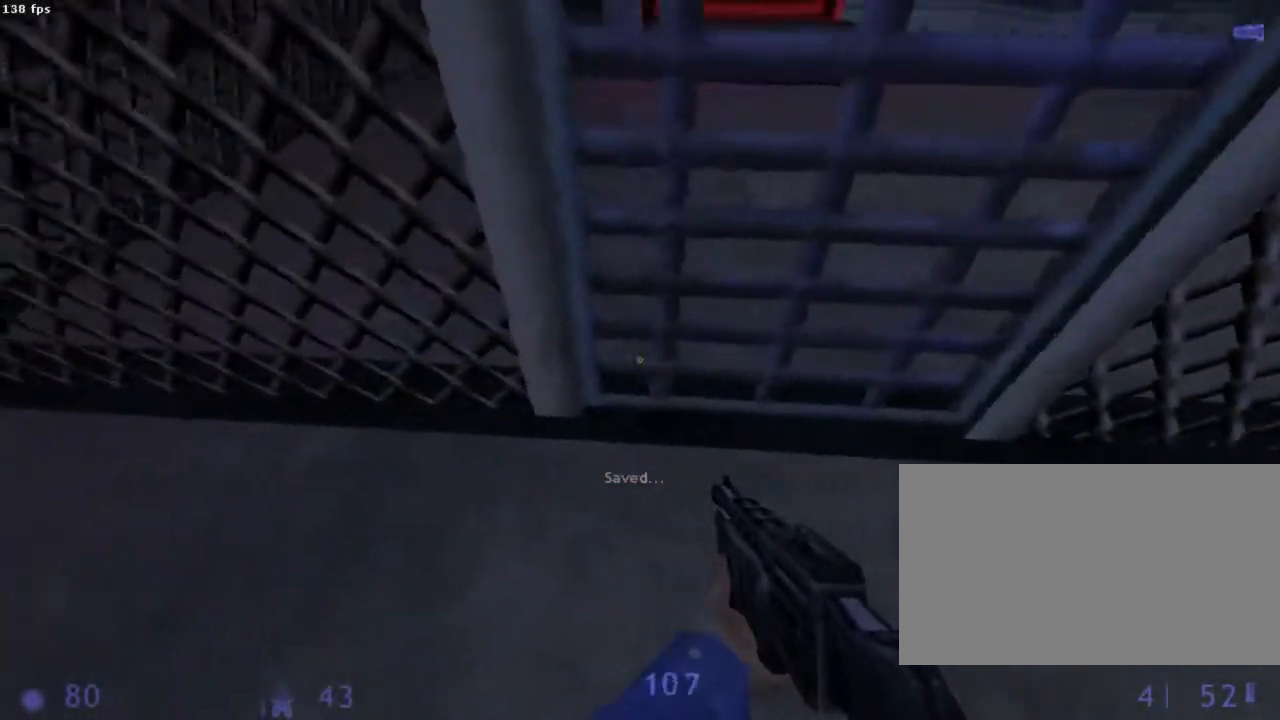
{"keys": [], "mouse": [], "events": [[22, "d", "down"], [67, "z", "down"], [133, "d", "up"], [133, "z", "up"]]}
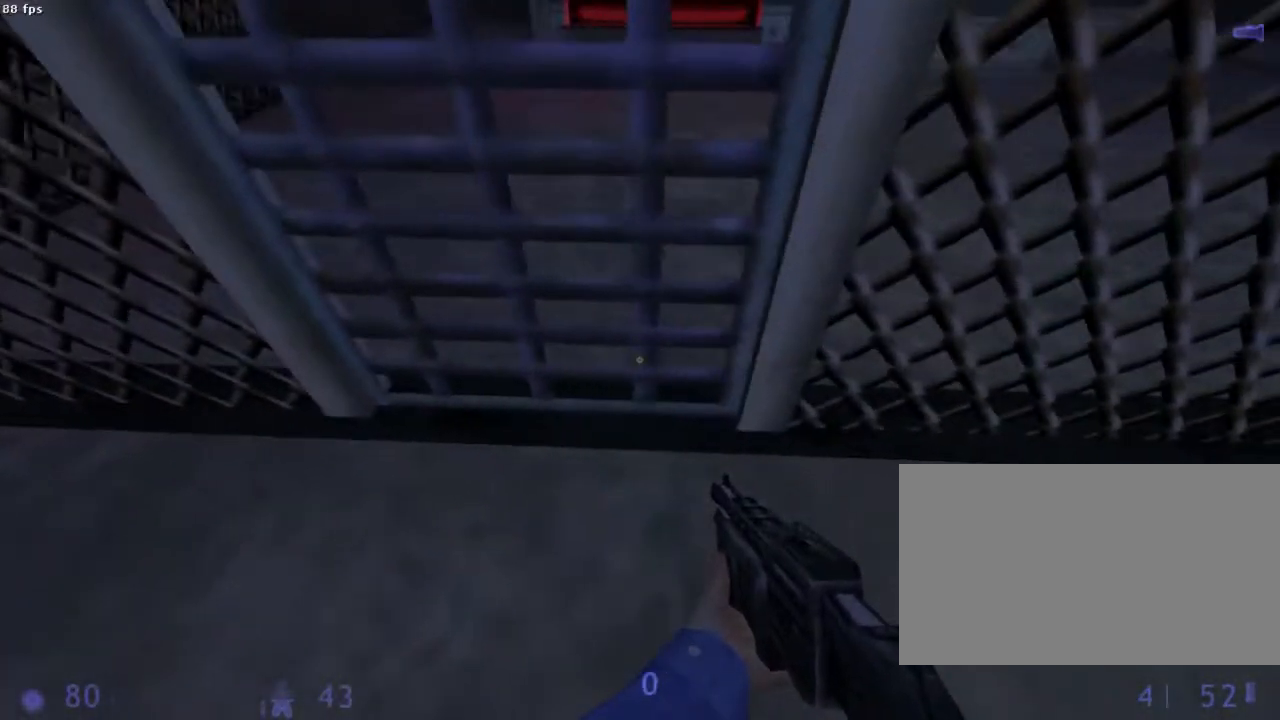
{"keys": ["z"], "mouse": [], "events": [[178, "s", "down"], [311, "s", "up"], [489, "z", "down"]]}
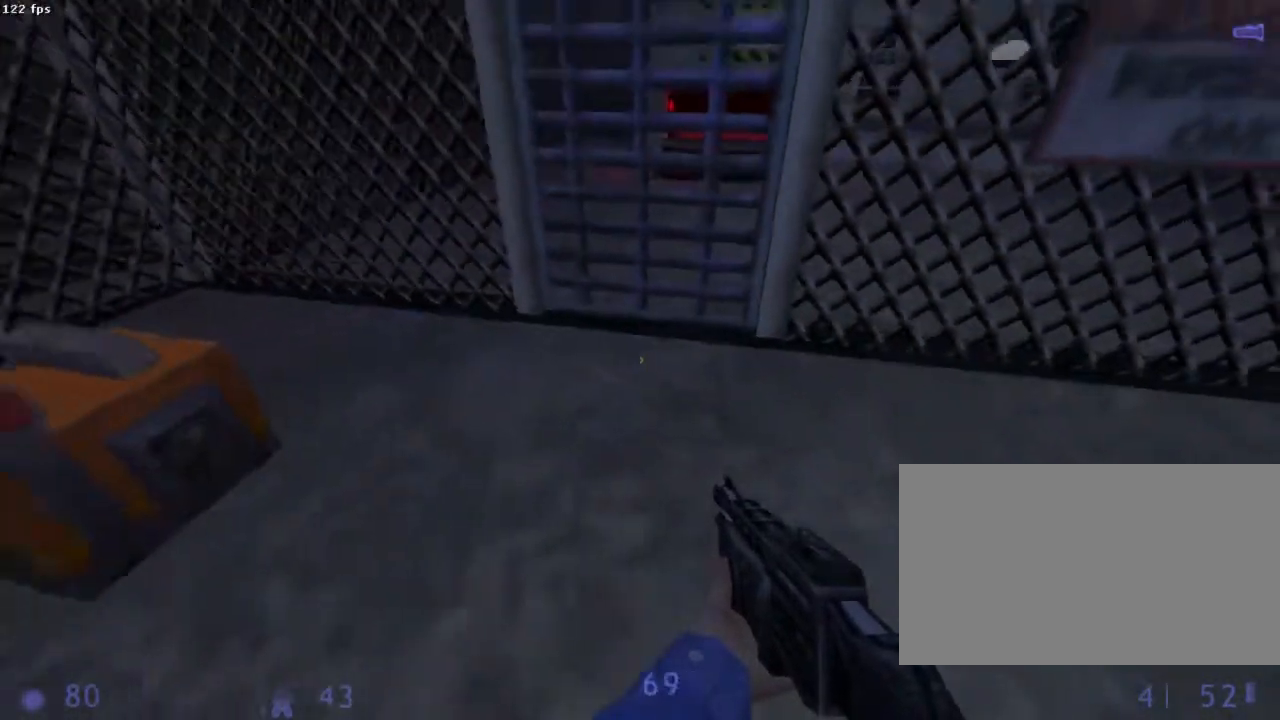
{"keys": ["s"], "mouse": [], "events": [[311, "z", "up"], [511, "s", "down"]]}
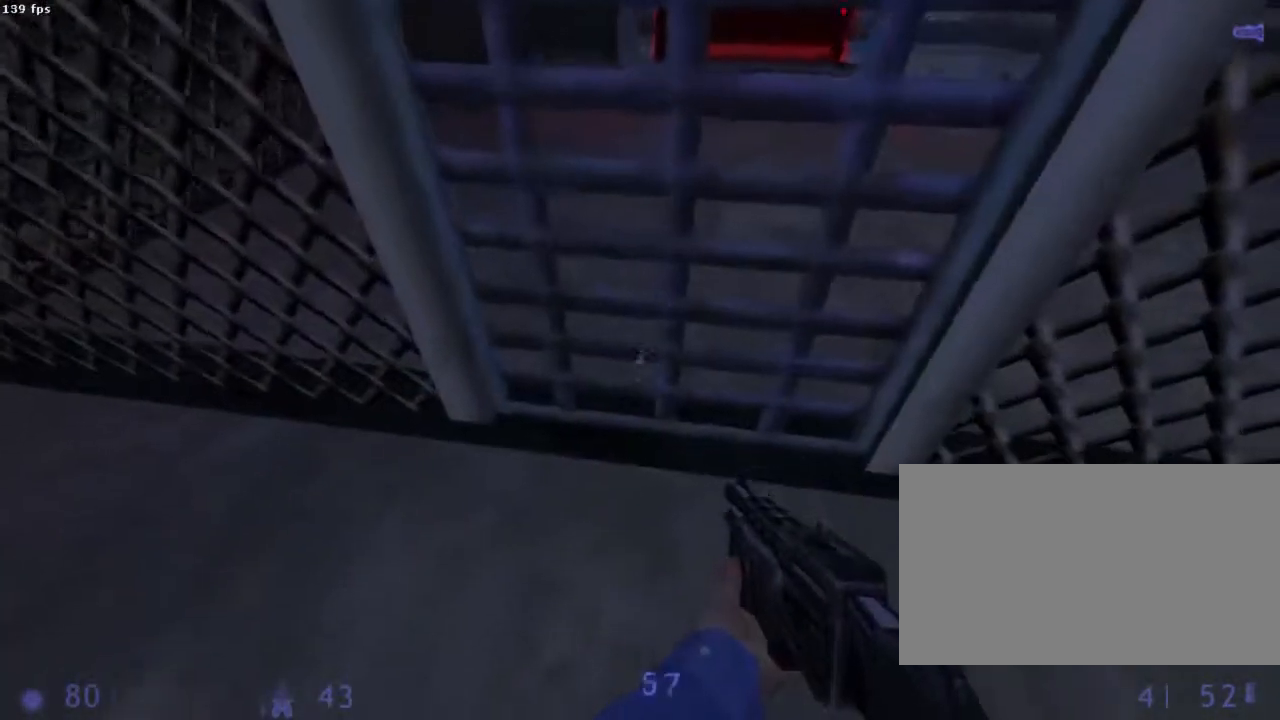
{"keys": [], "mouse": [], "events": [[178, "s", "up"]]}
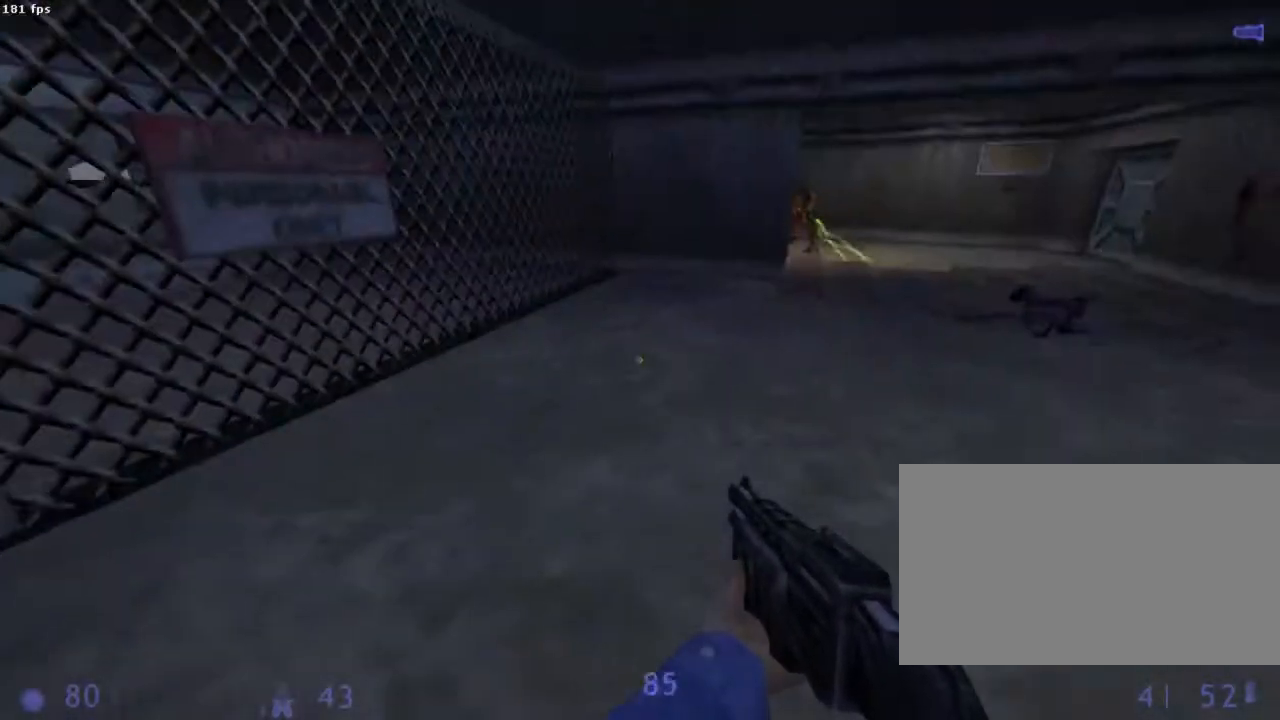
{"keys": ["q", "z"], "mouse": [], "events": [[356, "q", "down"], [400, "z", "down"]]}
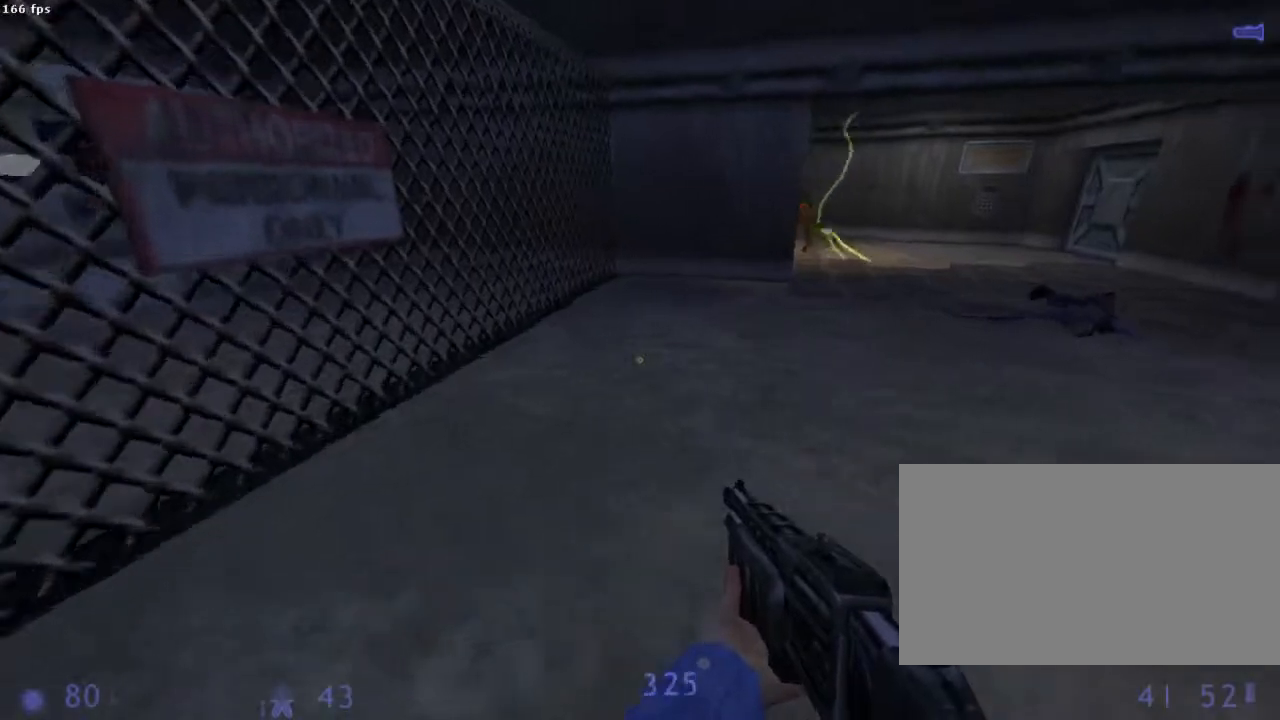
{"keys": [], "mouse": [], "events": [[156, "q", "up"], [200, "q", "down"], [333, "q", "up"], [333, "z", "up"]]}
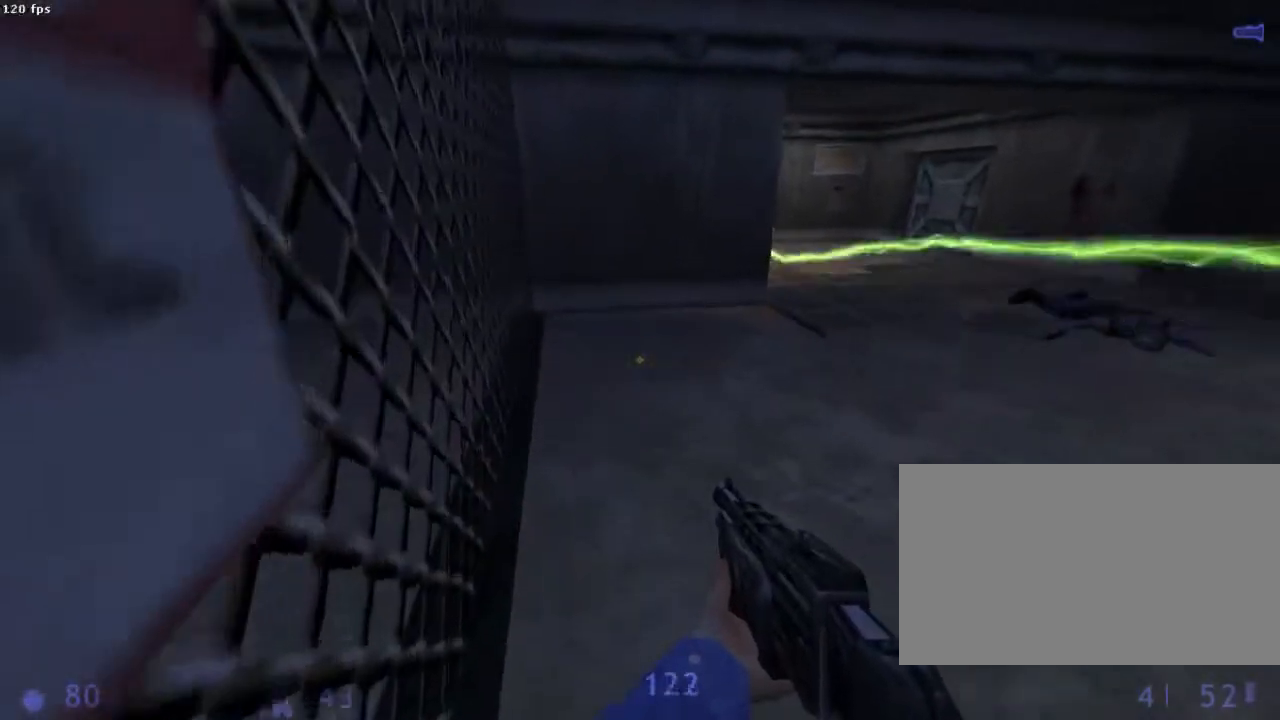
{"keys": ["z"], "mouse": [], "events": [[222, "d", "down"], [356, "z", "down"], [444, "d", "up"]]}